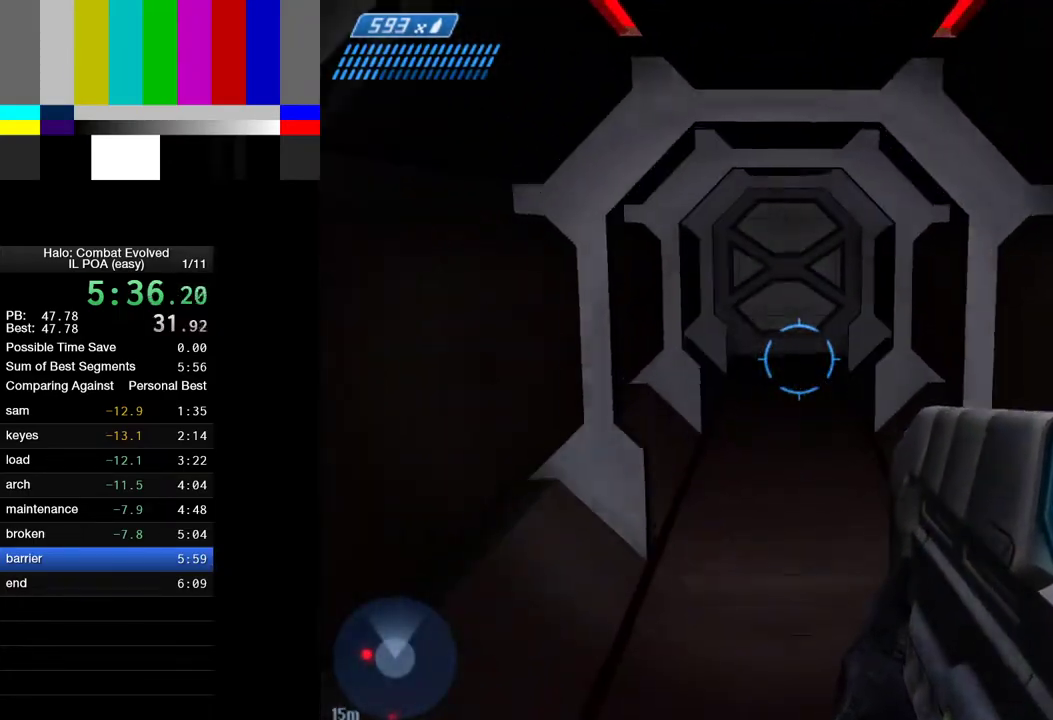
Gameplay with keyboard and mouse; each line is a JSON object with the keys and mouse buttons held at the frame after it. "events" lists presses ("down") and releases ("up") of "1", "2", "4", "a", "ctrl", "d", "e", "escape", "f", "g", "q", "r", "return", "s", "shift", "space", "tab", "w", "mouse_left" and "mouse_right" between this image and that frame as [ms after this image, input, new state], when the widget could be followed in between. "mouse_left", "mouse_right" = the "left", "right" buttons of the "mouse" list. No other keys are recorded. Not read: mouse_move.
{"keys": ["w"], "mouse": [], "events": []}
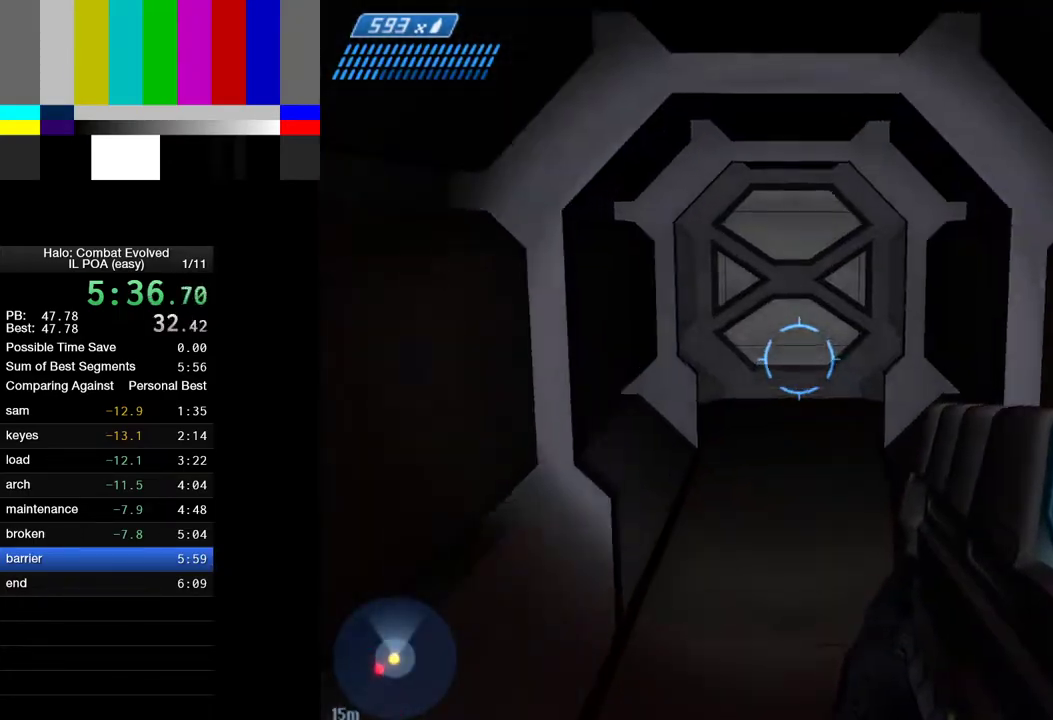
{"keys": ["w"], "mouse": [], "events": []}
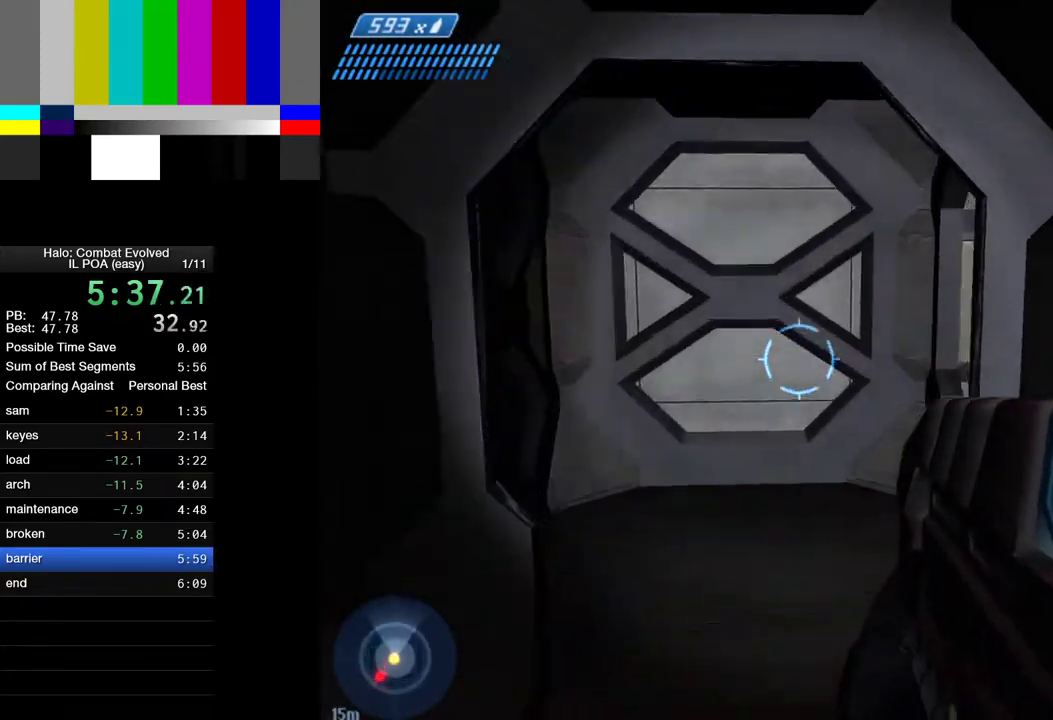
{"keys": ["a", "w"], "mouse": [], "events": [[217, "a", "down"]]}
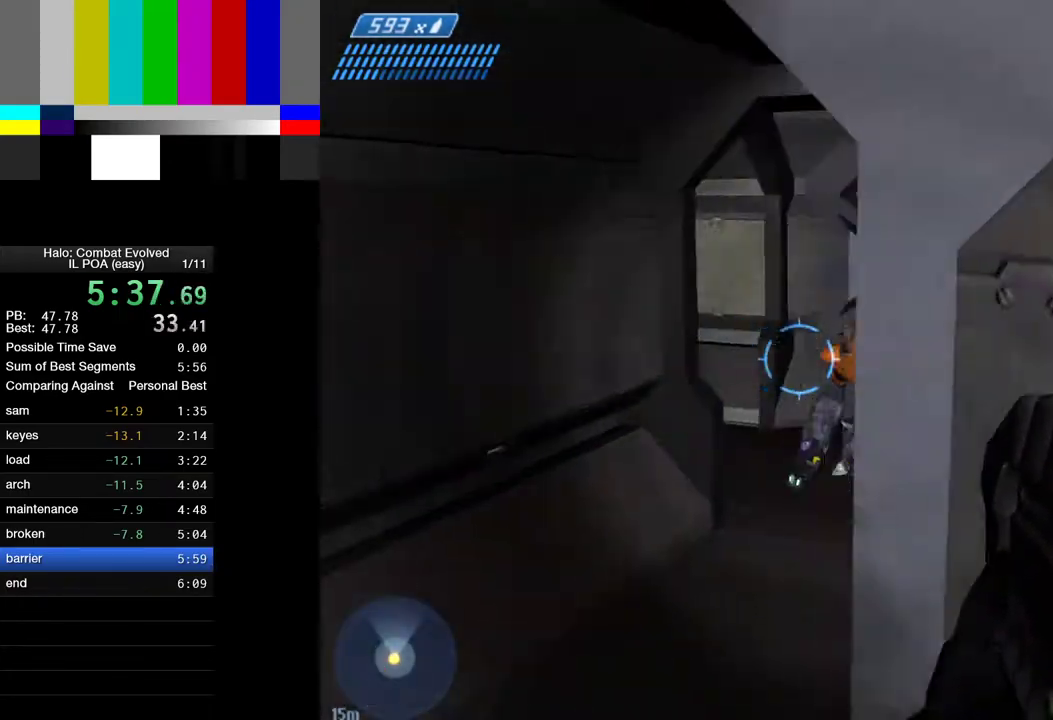
{"keys": ["w"], "mouse": ["left"], "events": [[83, "mouse_left", "down"], [183, "a", "up"]]}
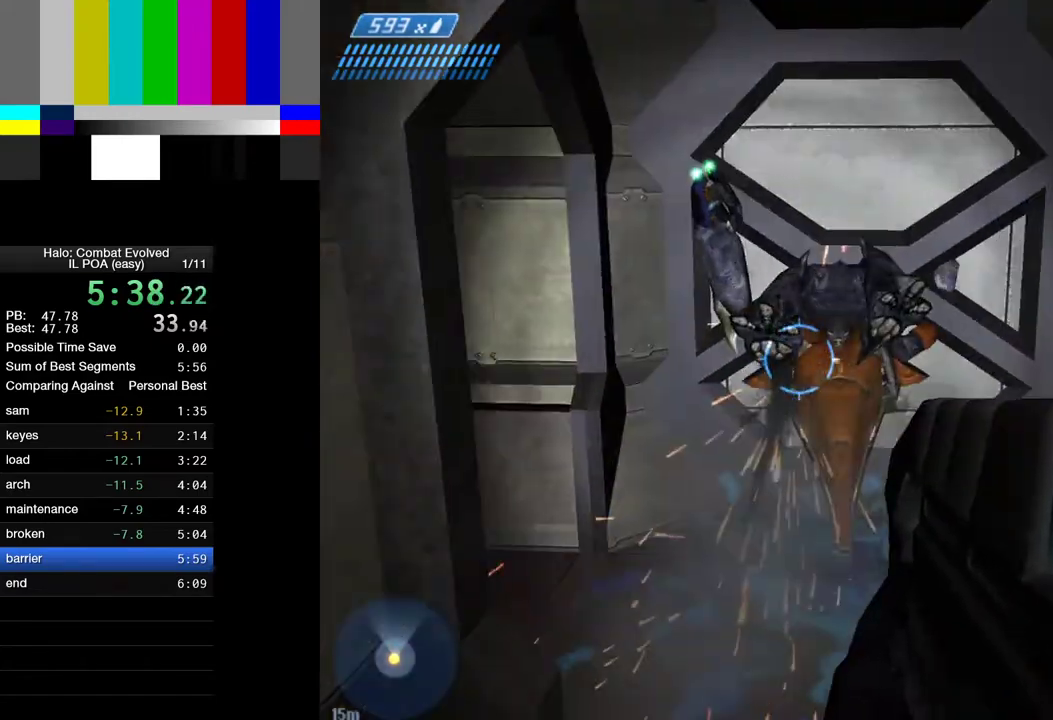
{"keys": ["w"], "mouse": [], "events": [[17, "mouse_left", "up"]]}
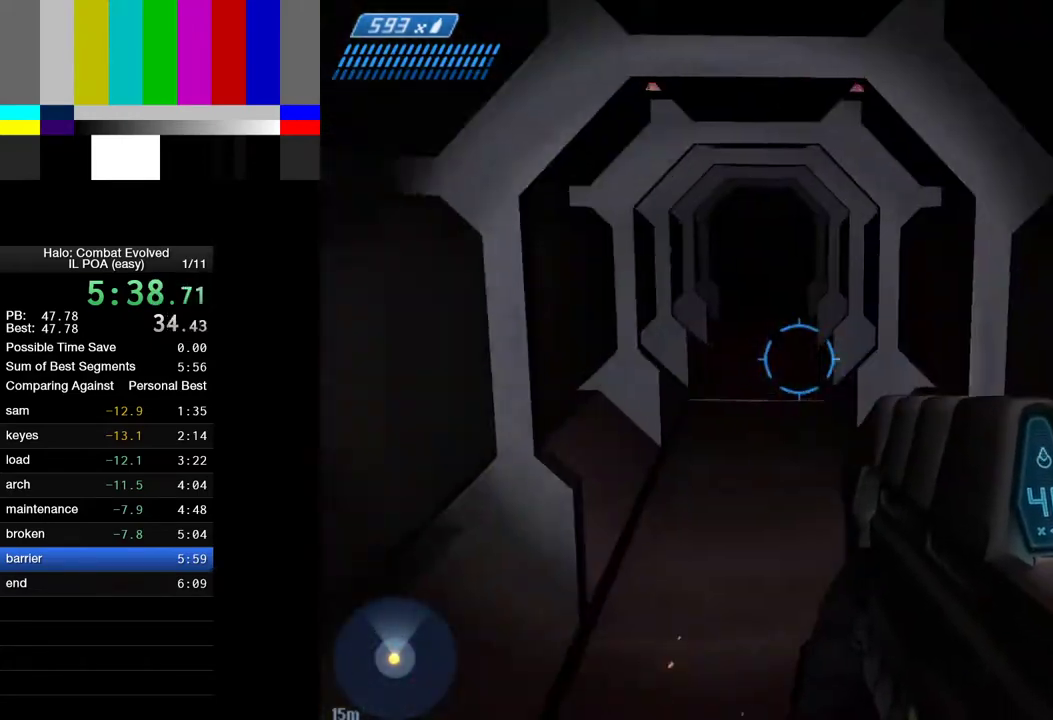
{"keys": ["w"], "mouse": [], "events": []}
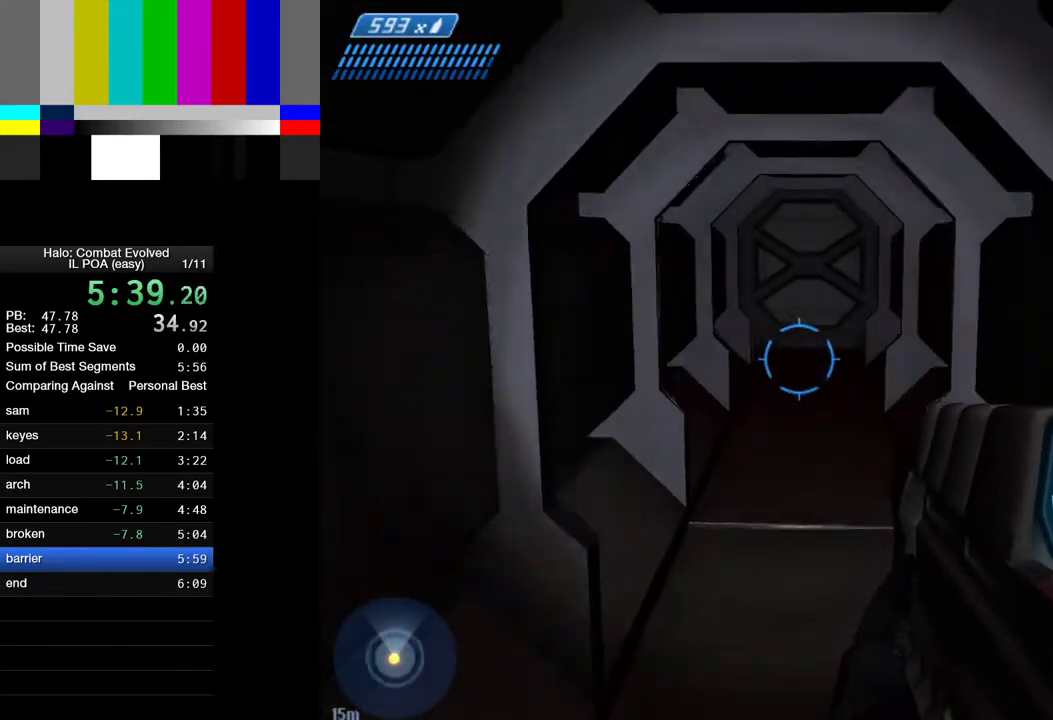
{"keys": ["w"], "mouse": [], "events": []}
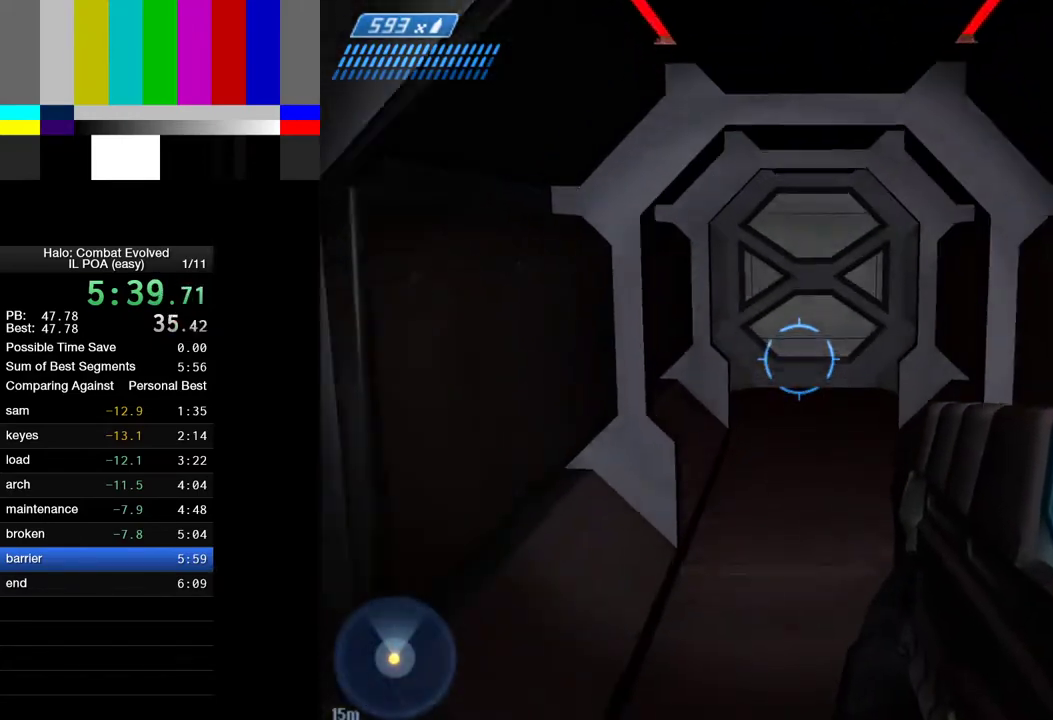
{"keys": ["w"], "mouse": [], "events": []}
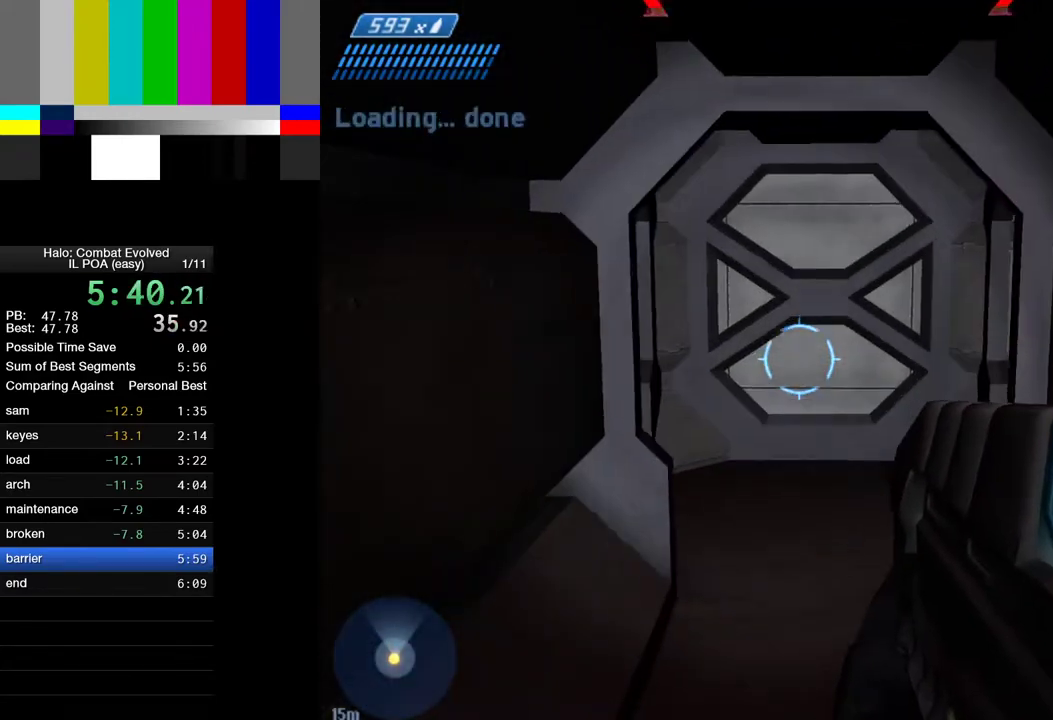
{"keys": ["w"], "mouse": [], "events": []}
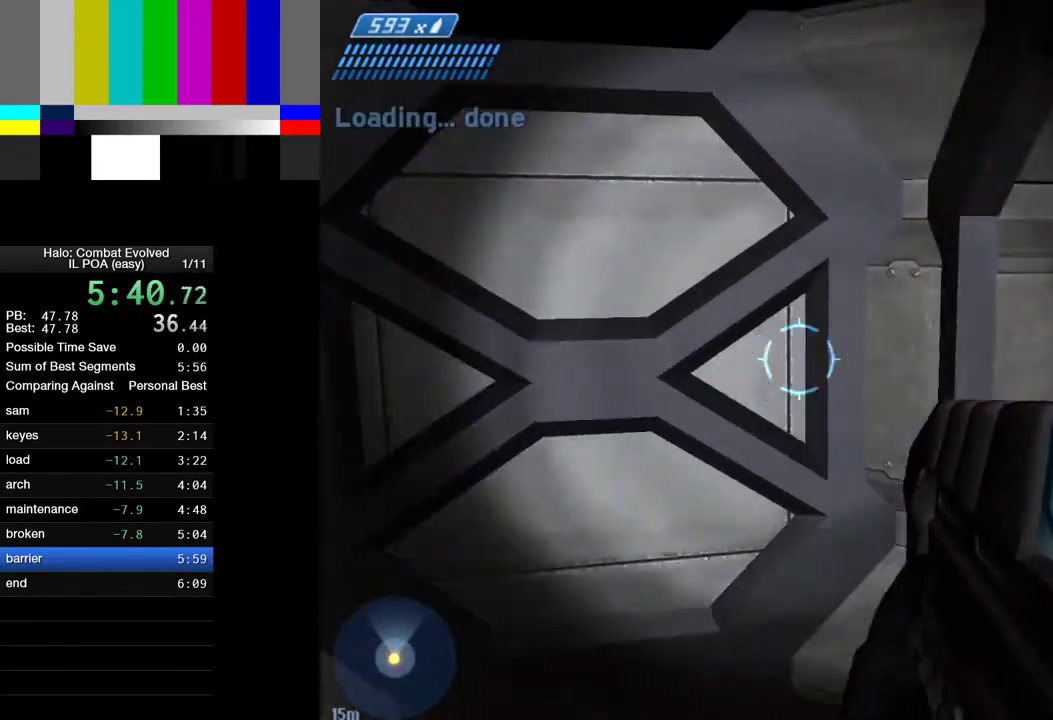
{"keys": ["w"], "mouse": [], "events": []}
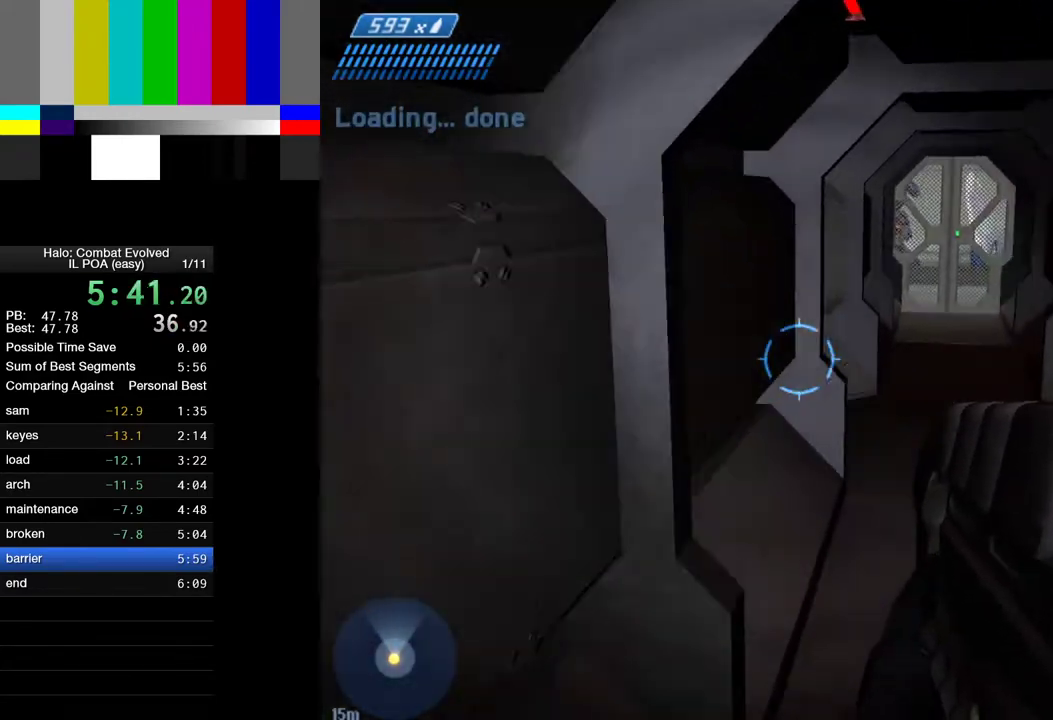
{"keys": ["w"], "mouse": [], "events": []}
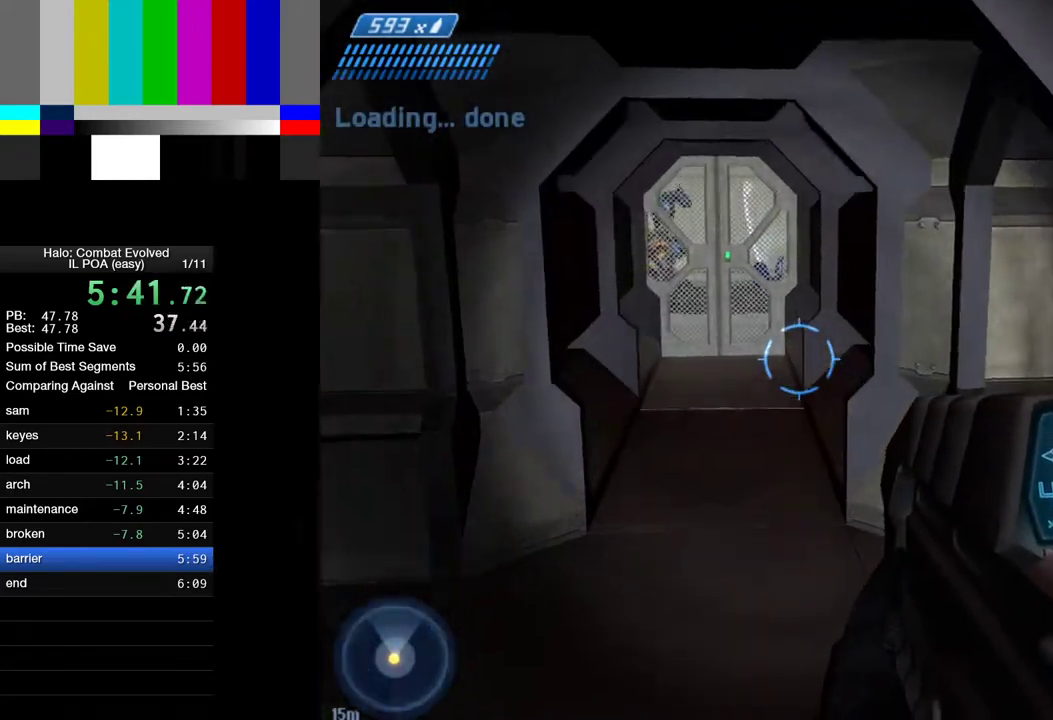
{"keys": ["w"], "mouse": [], "events": []}
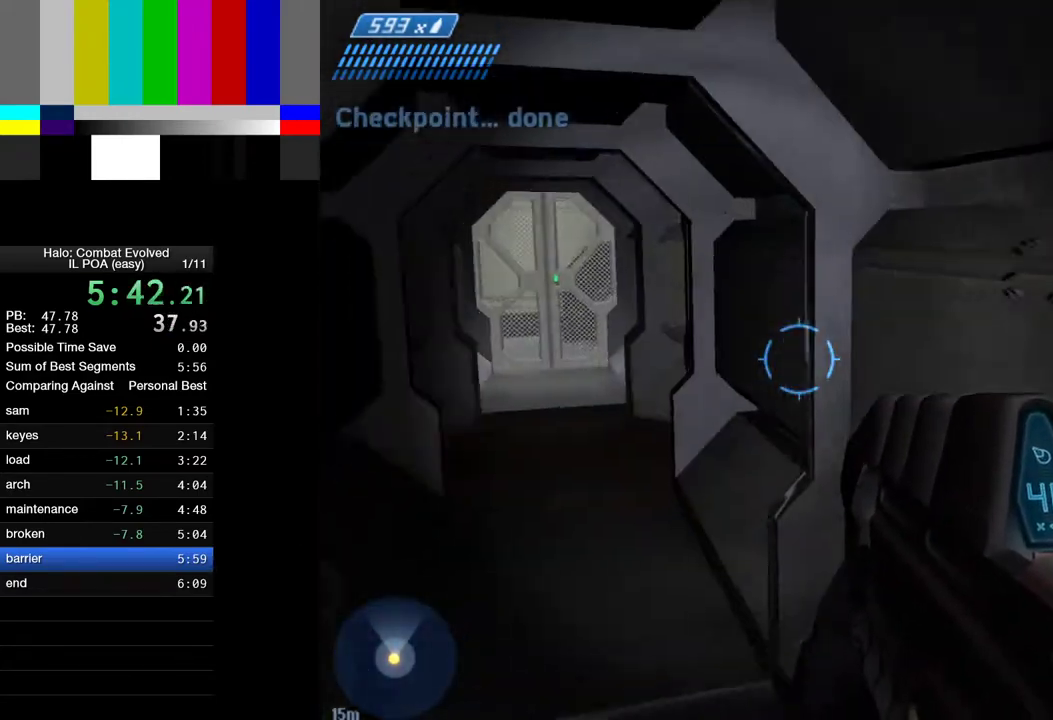
{"keys": ["w"], "mouse": [], "events": []}
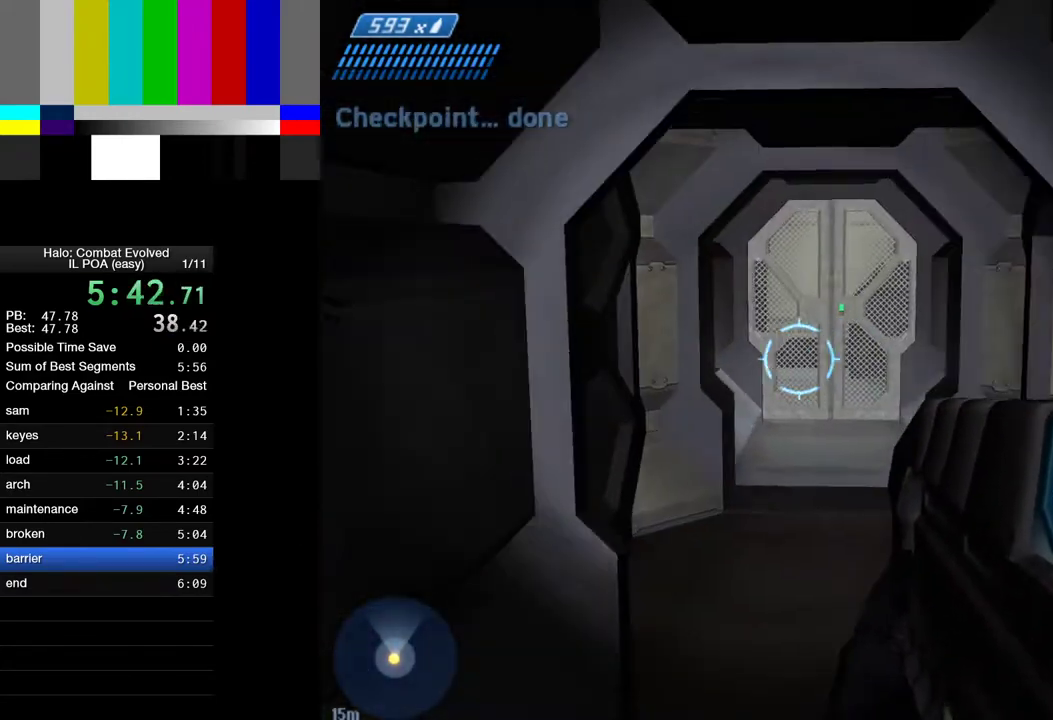
{"keys": ["w"], "mouse": [], "events": []}
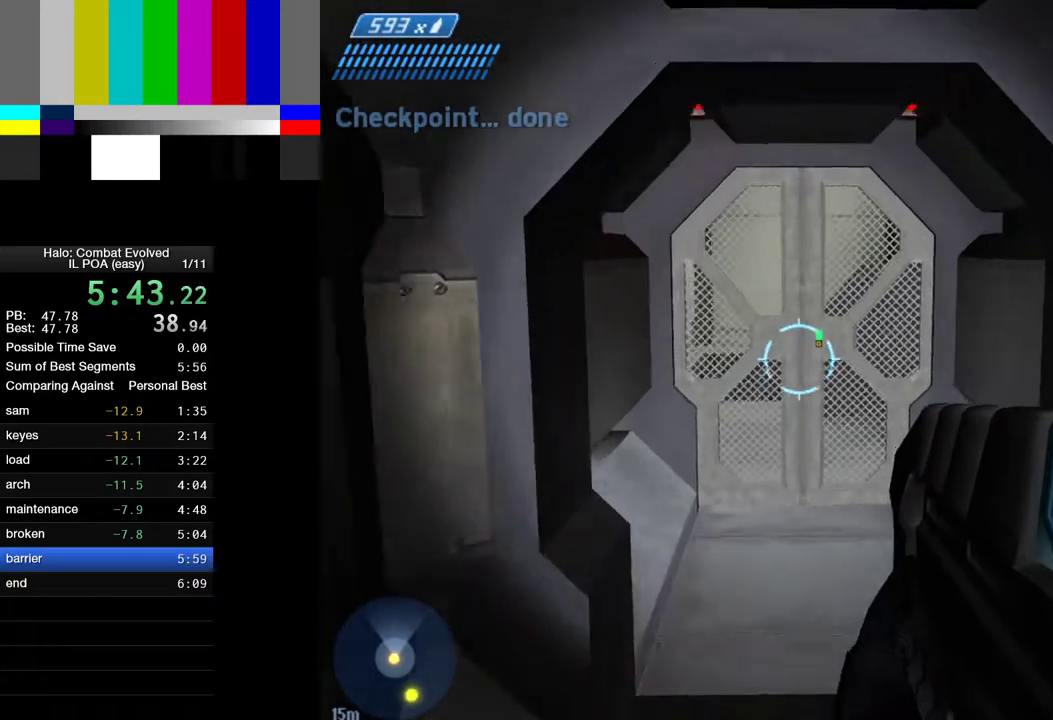
{"keys": ["w"], "mouse": [], "events": [[33, "4", "down"], [117, "4", "up"]]}
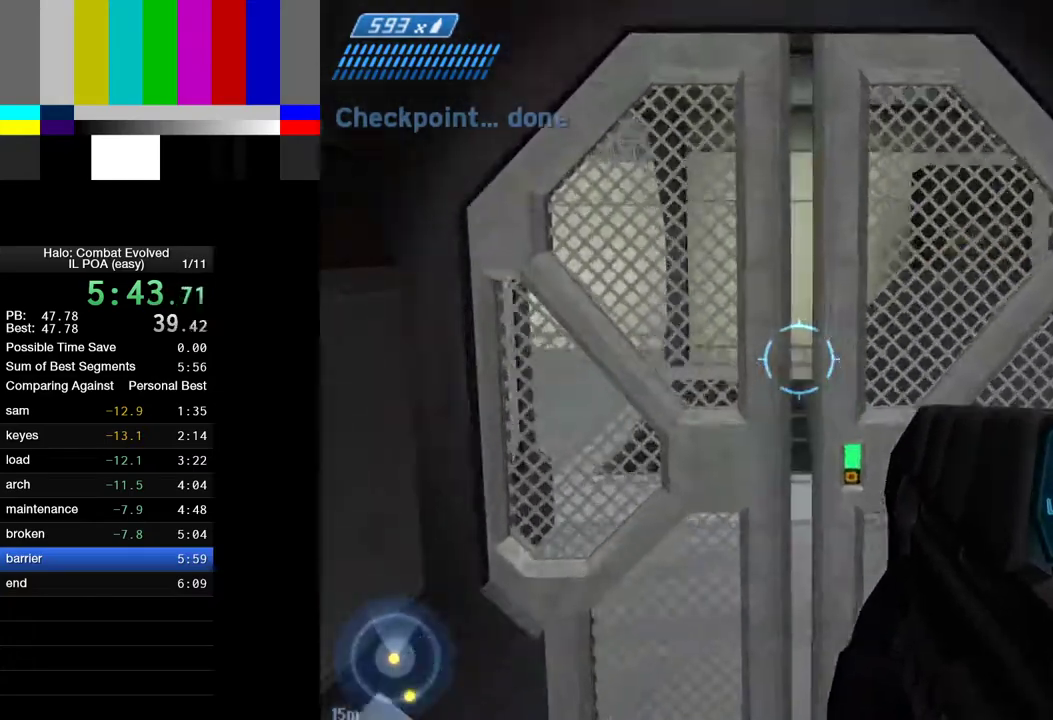
{"keys": ["d", "w"], "mouse": [], "events": [[183, "d", "down"]]}
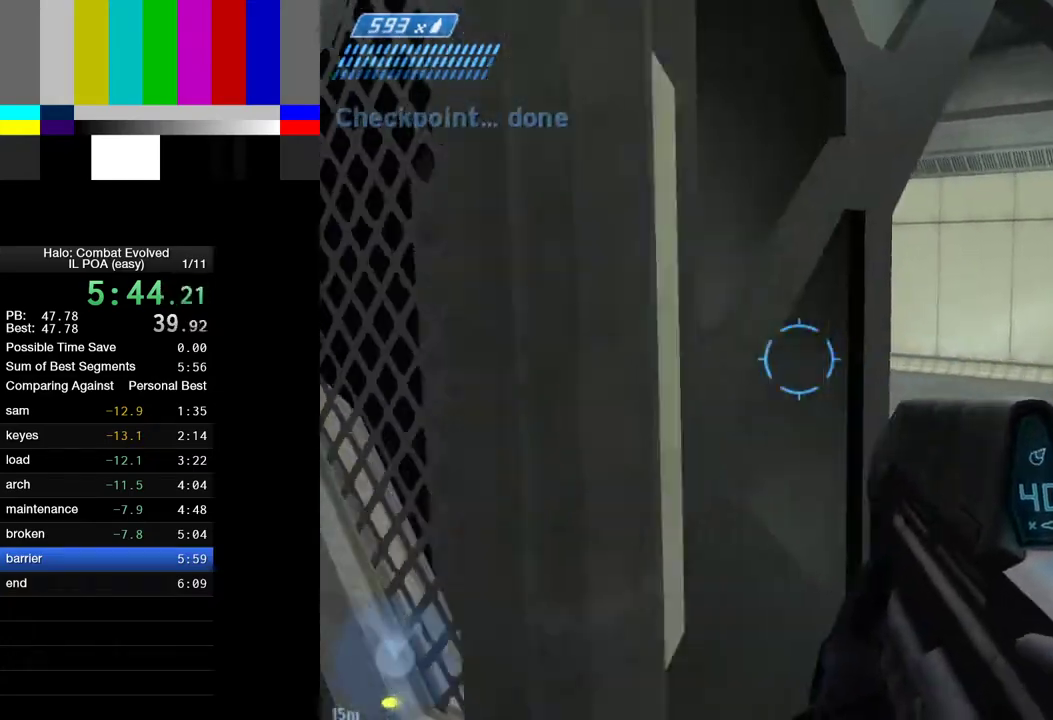
{"keys": ["d", "w"], "mouse": ["left"], "events": [[483, "mouse_left", "down"]]}
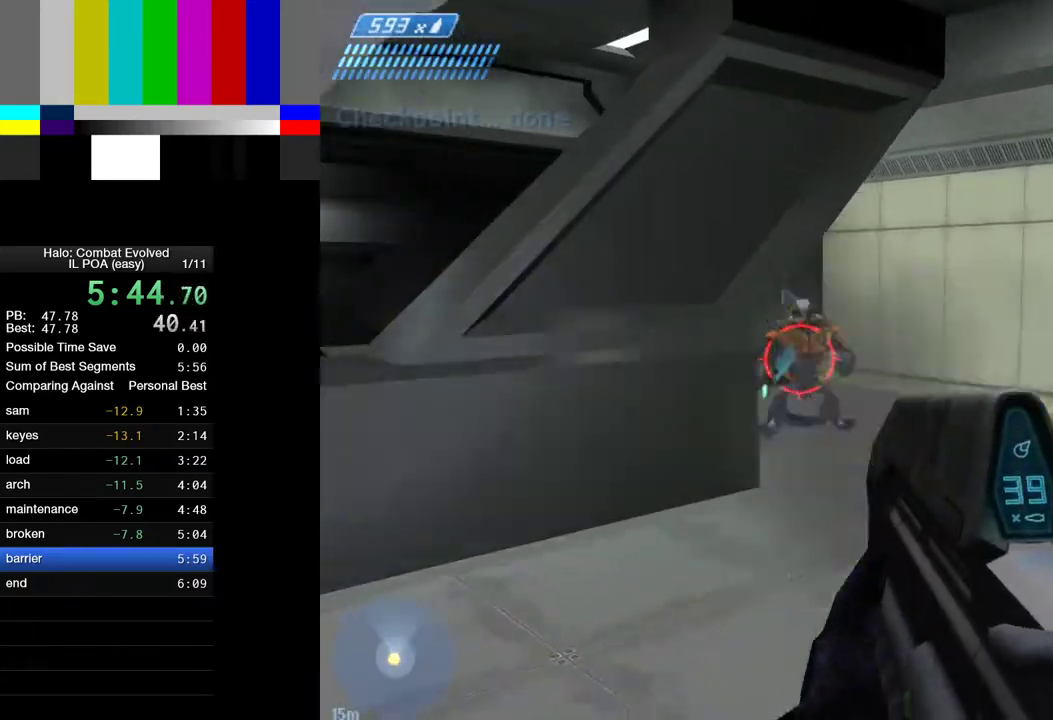
{"keys": ["d", "w"], "mouse": [], "events": [[400, "mouse_left", "up"]]}
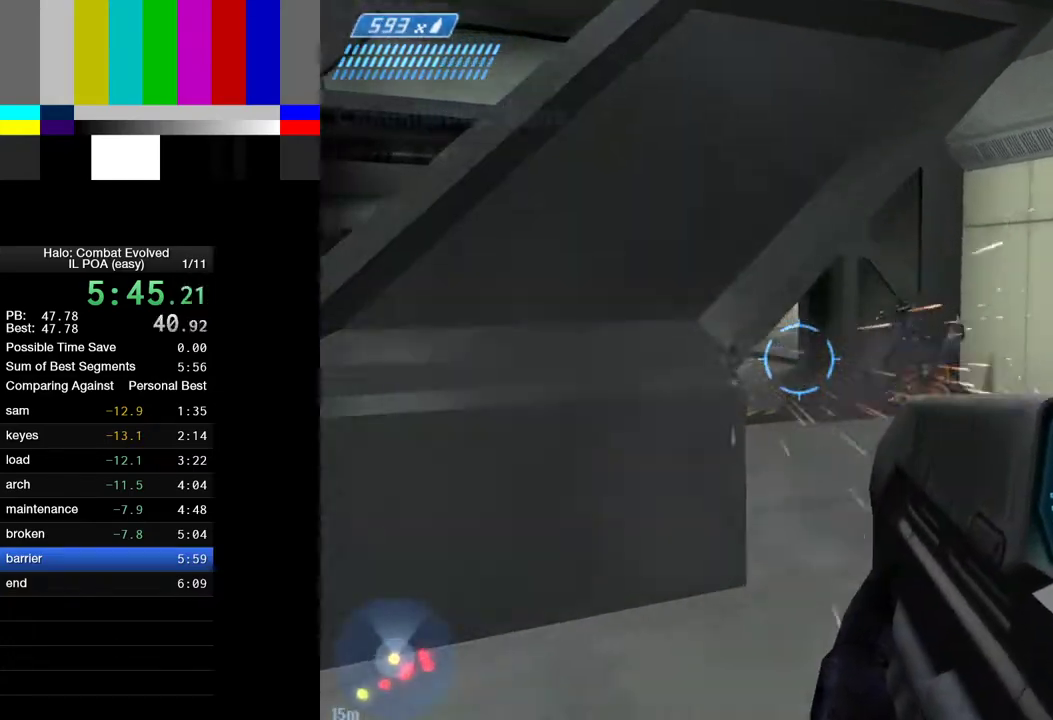
{"keys": ["d", "w"], "mouse": ["left"], "events": [[417, "mouse_left", "down"]]}
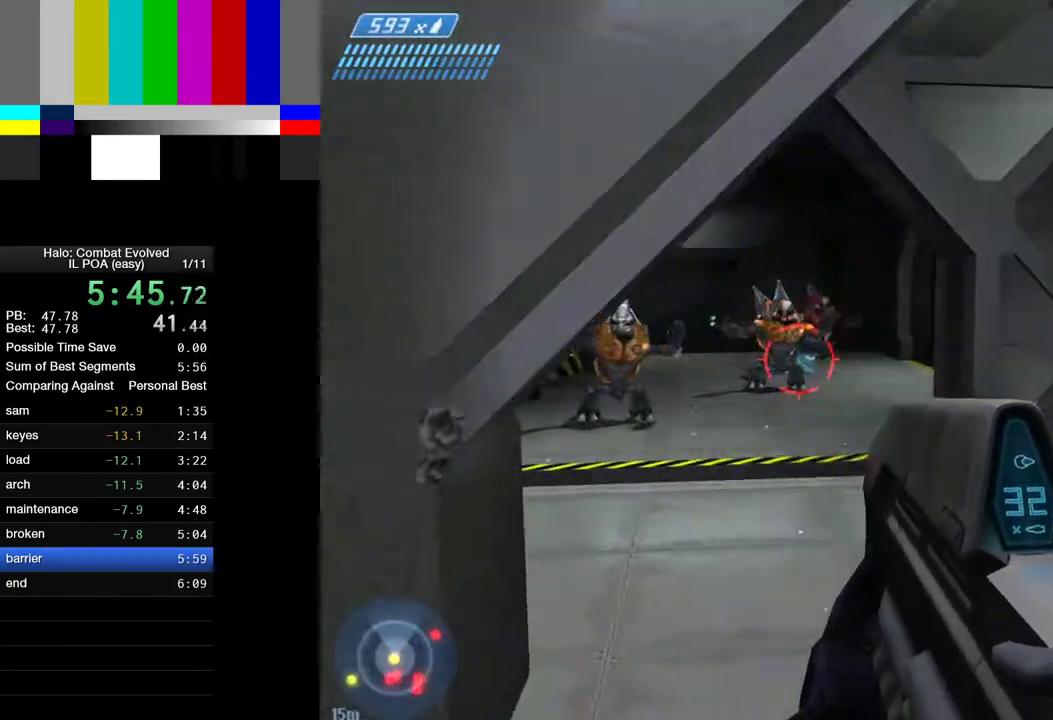
{"keys": ["w"], "mouse": ["left"], "events": [[100, "d", "up"]]}
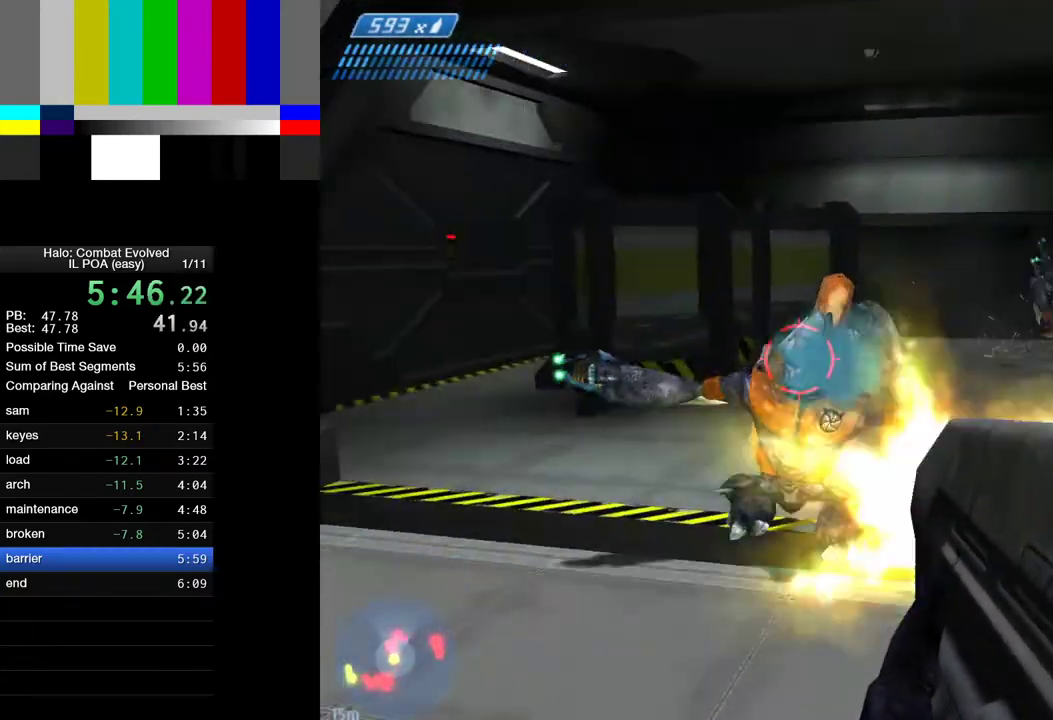
{"keys": ["a", "w"], "mouse": ["left"], "events": [[67, "d", "down"], [217, "d", "up"], [300, "mouse_left", "up"], [400, "a", "down"], [450, "mouse_left", "down"]]}
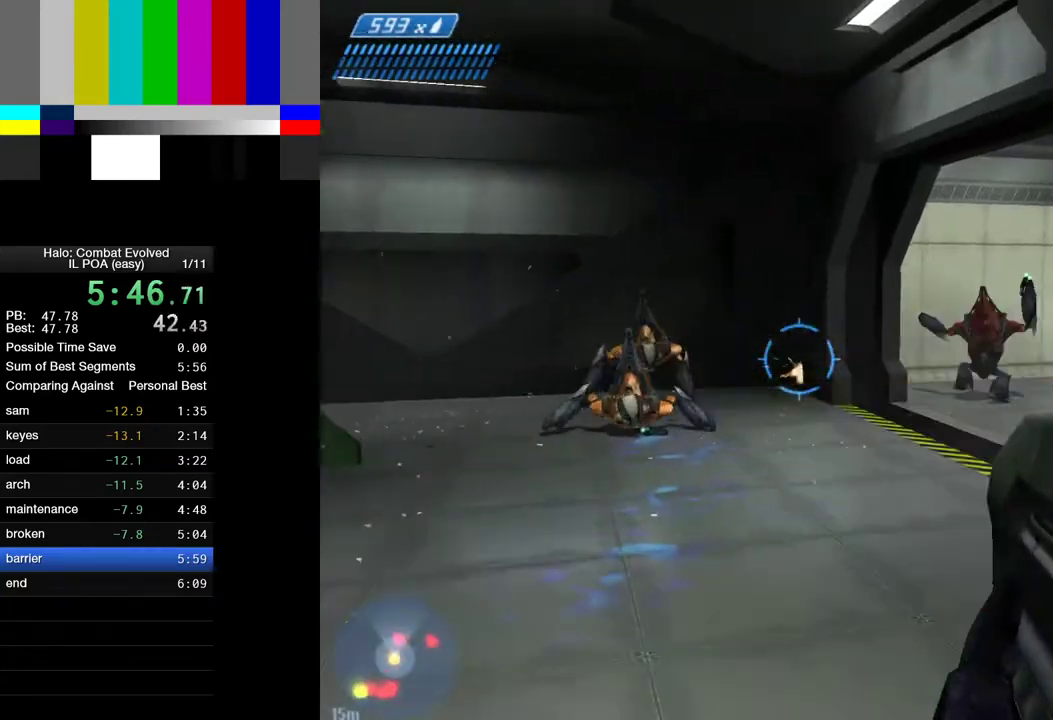
{"keys": ["w"], "mouse": [], "events": [[417, "mouse_left", "up"], [467, "a", "up"]]}
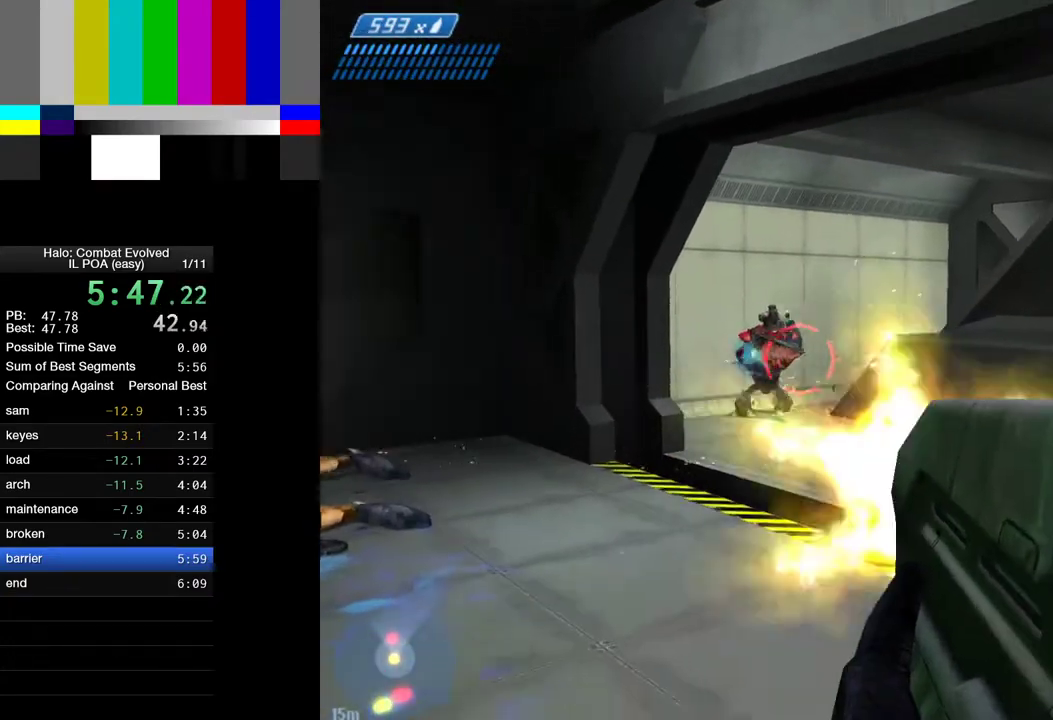
{"keys": ["w"], "mouse": [], "events": [[17, "mouse_left", "down"], [100, "mouse_left", "up"]]}
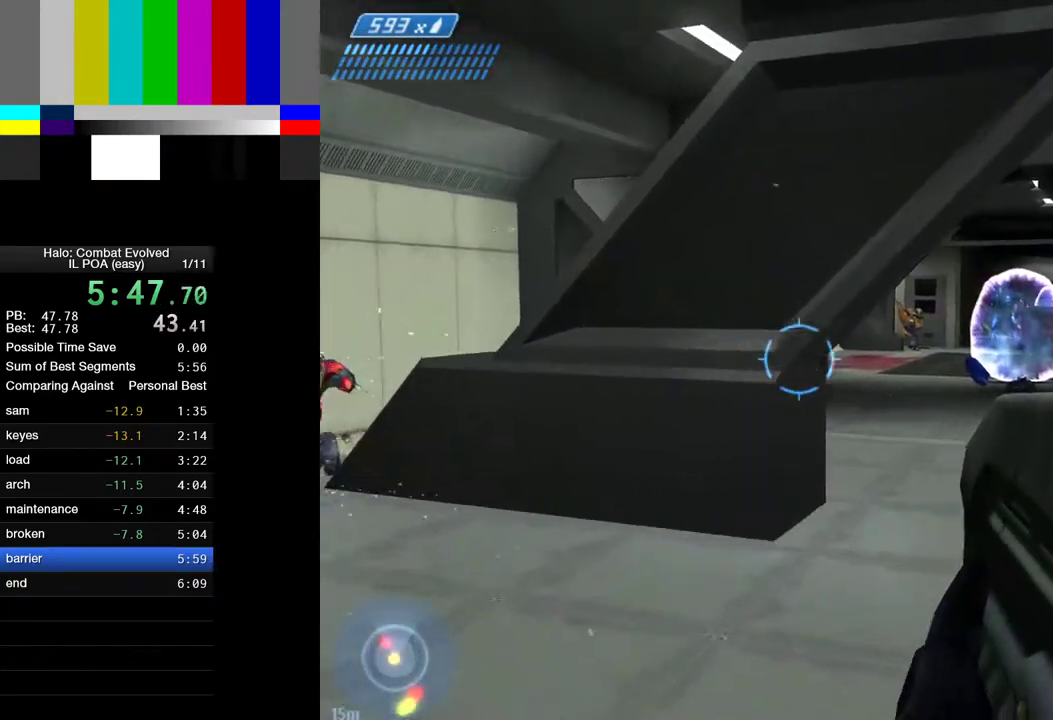
{"keys": ["w"], "mouse": [], "events": [[117, "mouse_left", "down"], [217, "mouse_left", "up"], [350, "mouse_left", "down"], [450, "mouse_left", "up"]]}
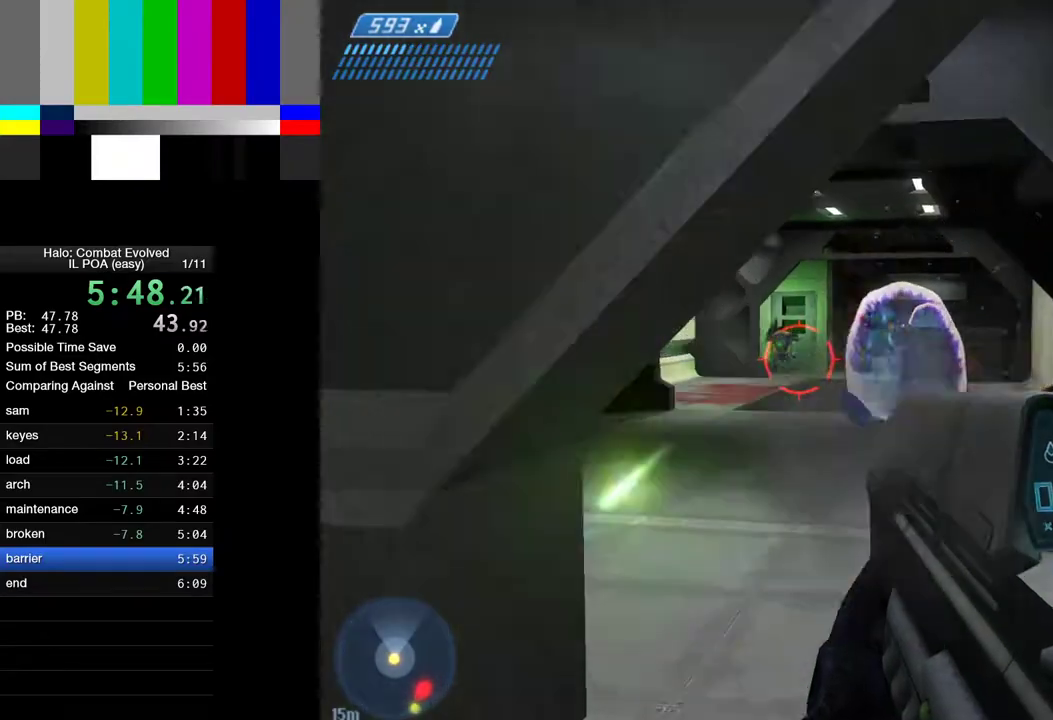
{"keys": ["w"], "mouse": ["left"], "events": [[50, "mouse_left", "down"], [83, "mouse_left", "up"], [183, "mouse_left", "down"], [233, "mouse_left", "up"], [283, "mouse_left", "down"], [367, "mouse_left", "up"], [467, "mouse_left", "down"]]}
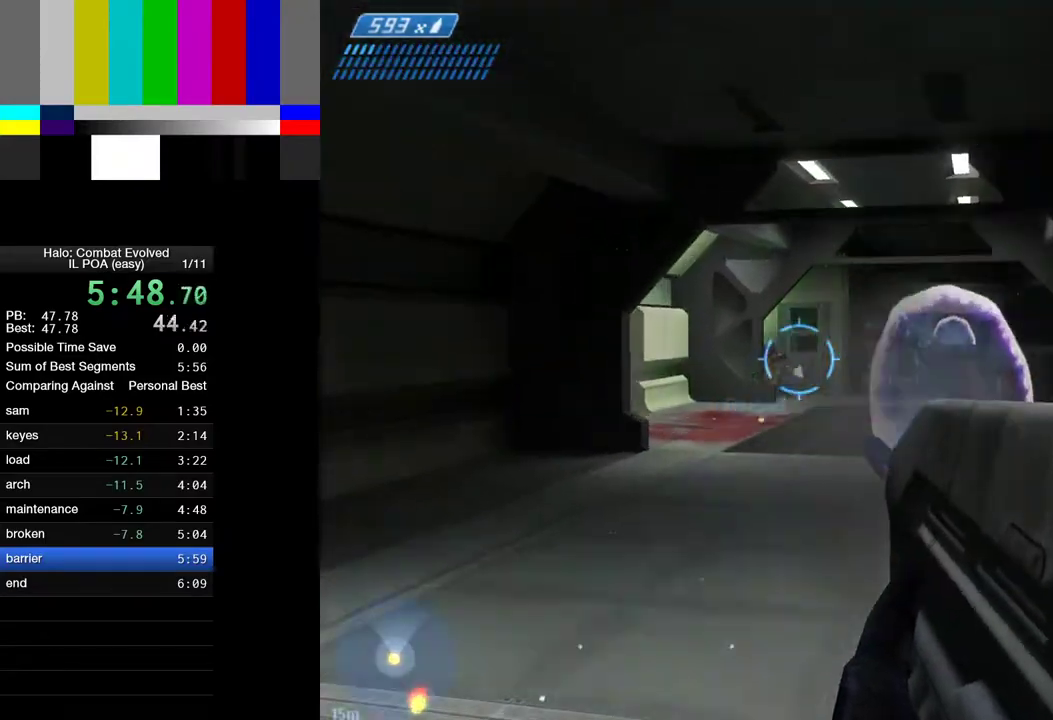
{"keys": ["w"], "mouse": [], "events": [[50, "mouse_left", "up"], [100, "mouse_left", "down"], [200, "mouse_left", "up"]]}
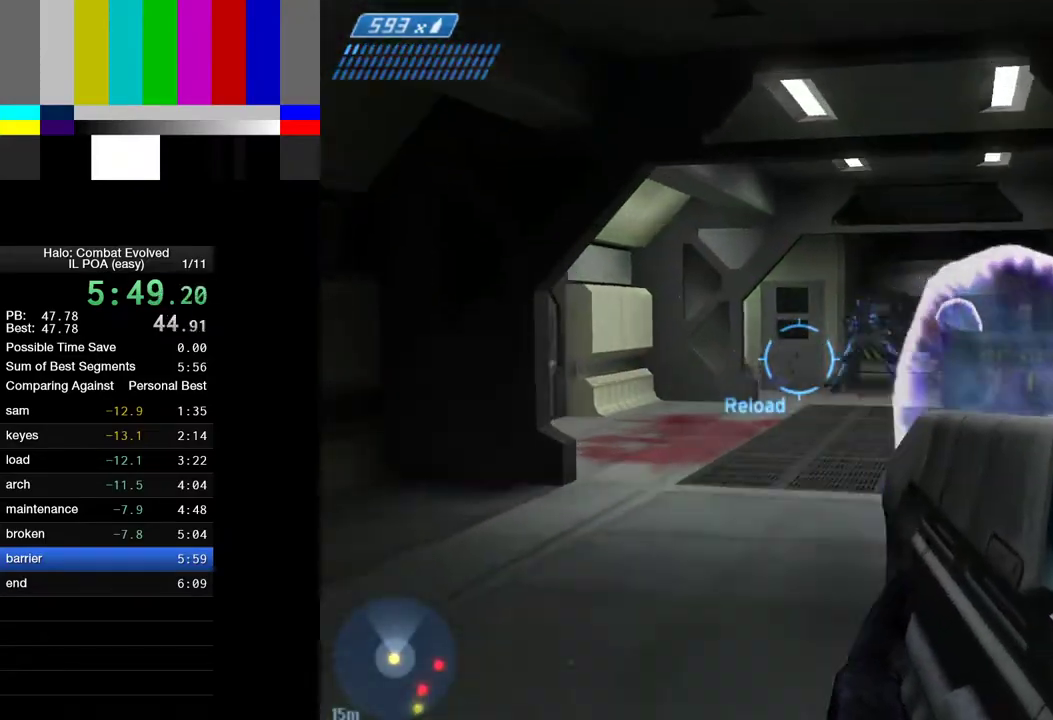
{"keys": ["w"], "mouse": [], "events": [[67, "r", "down"], [167, "r", "up"], [217, "r", "down"], [317, "r", "up"], [350, "1", "down"], [450, "1", "up"]]}
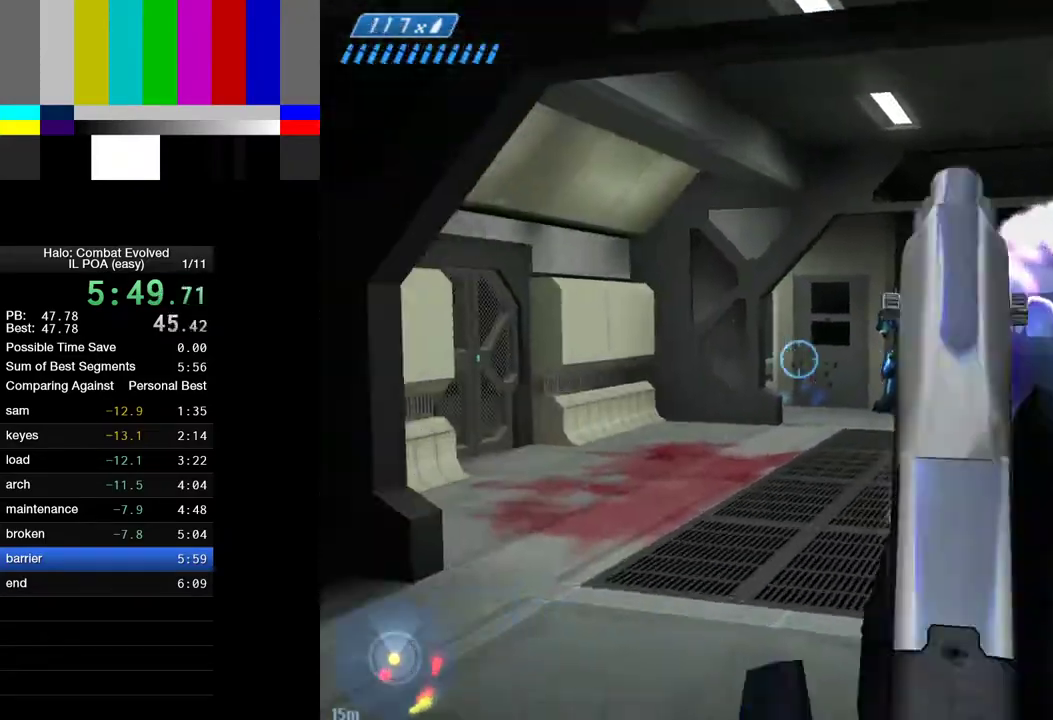
{"keys": ["w"], "mouse": [], "events": [[83, "a", "down"], [417, "a", "up"]]}
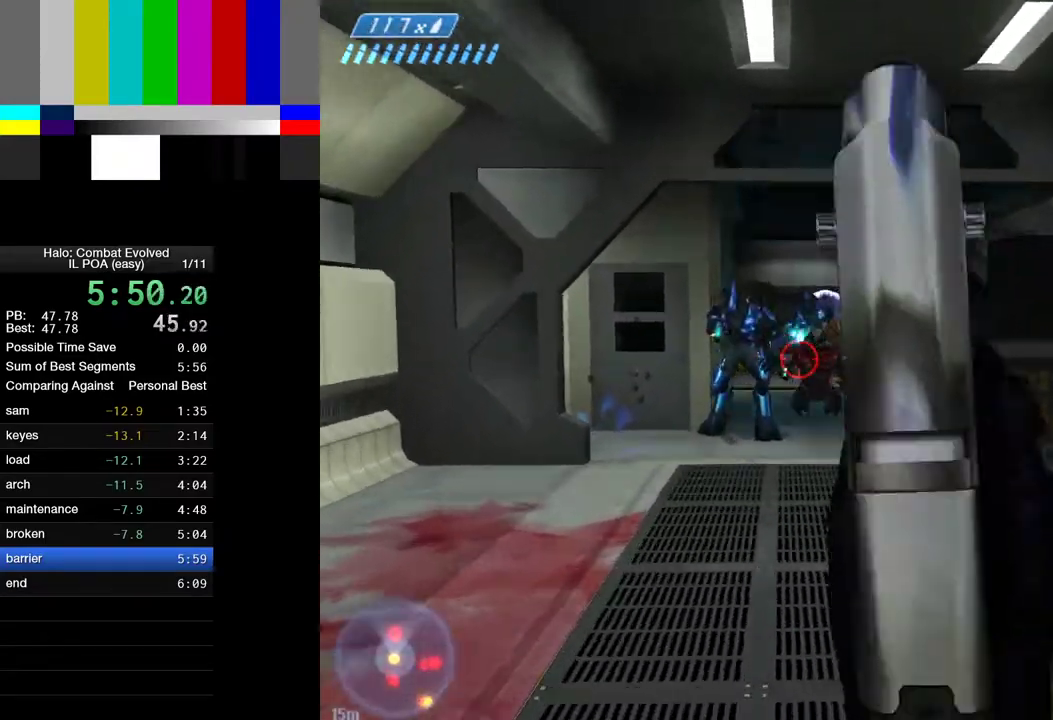
{"keys": ["w"], "mouse": ["left"], "events": [[200, "mouse_left", "down"]]}
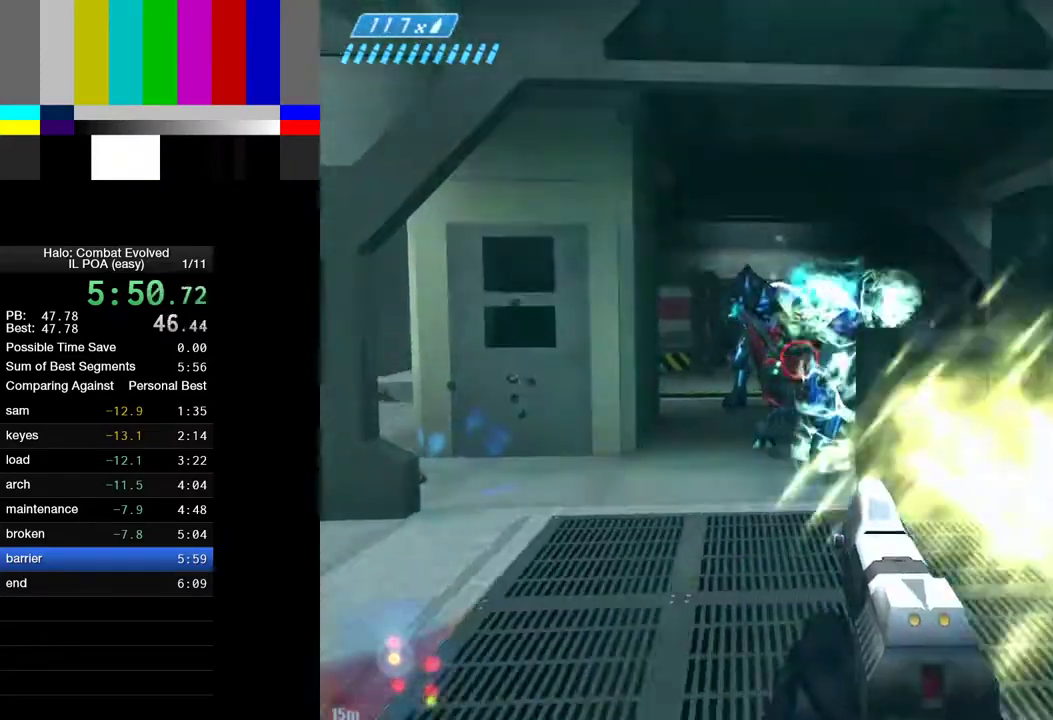
{"keys": ["a", "w"], "mouse": ["left"], "events": [[450, "a", "down"]]}